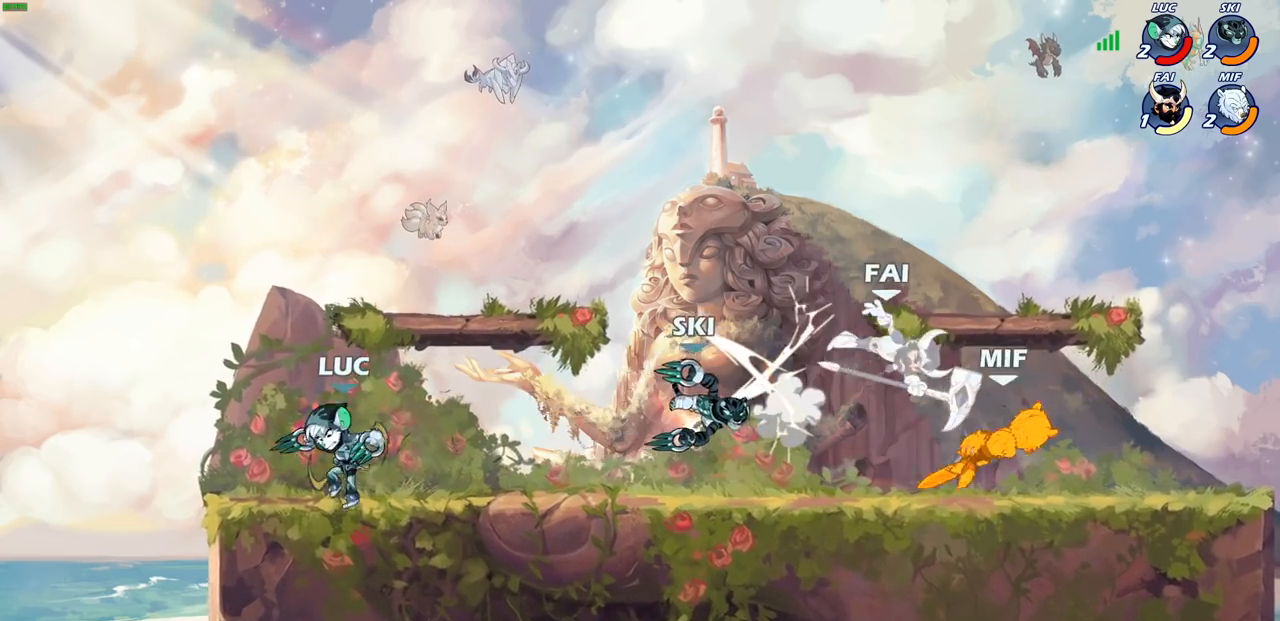
Gameplay with a controller (PlayStation layout); each line is a JSON object with the inputs held at the frame after it. "events" lists button and stick changes between this image and that frame as [ms after this image, input, new state], when the widget could be followed in between.
{"buttons": ["R2"], "left_stick": "left", "right_stick": "center", "events": [[50, "left_stick", "right"], [233, "R2", "down"], [367, "R2", "up"], [383, "left_stick", "up-left"], [433, "left_stick", "left"], [450, "R2", "down"]]}
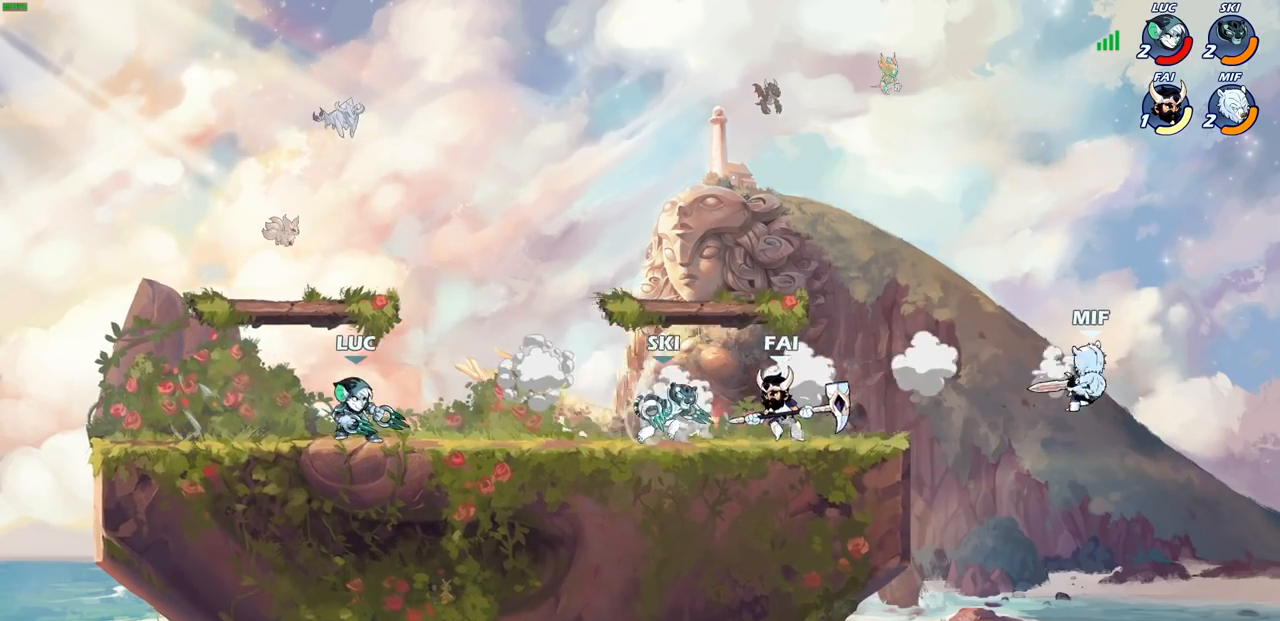
{"buttons": [], "left_stick": "up-left", "right_stick": "center", "events": [[67, "R2", "up"], [67, "left_stick", "up-right"], [150, "R2", "down"], [150, "left_stick", "right"], [317, "R2", "up"], [433, "left_stick", "up-left"]]}
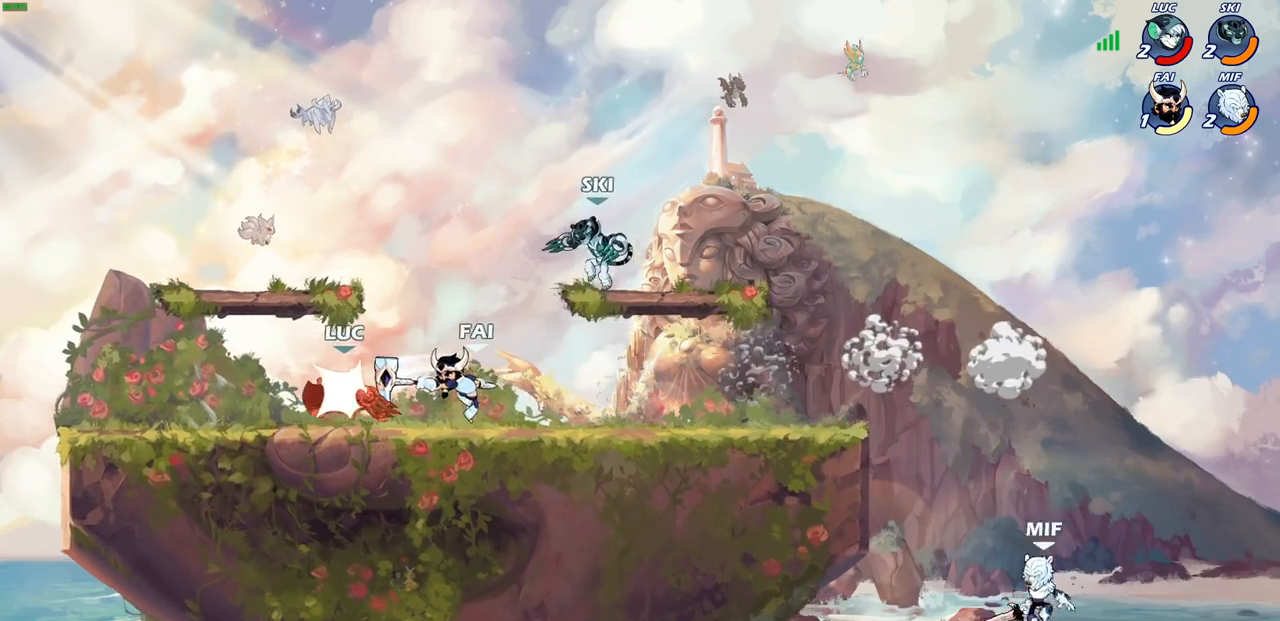
{"buttons": [], "left_stick": "left", "right_stick": "center", "events": [[117, "R2", "down"], [267, "R2", "up"], [283, "left_stick", "center"], [350, "left_stick", "left"]]}
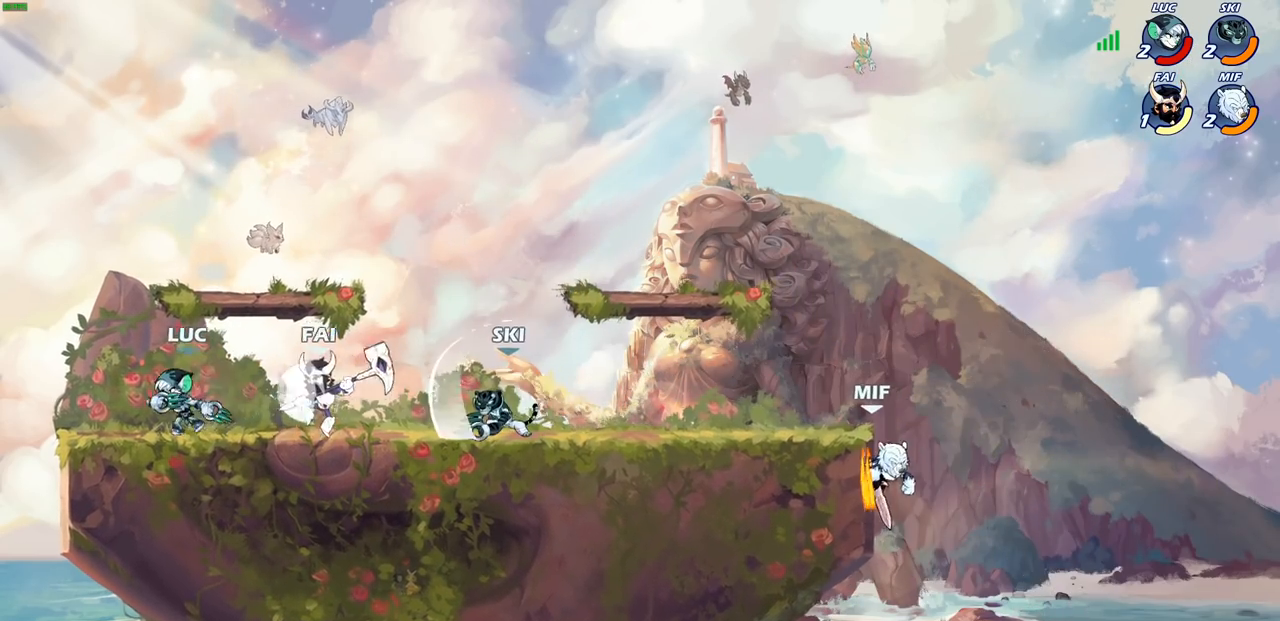
{"buttons": [], "left_stick": "center", "right_stick": "center", "events": [[117, "left_stick", "up"], [183, "left_stick", "right"], [250, "R2", "down"], [250, "SQUARE", "down"], [317, "left_stick", "center"], [350, "R2", "up"], [350, "SQUARE", "up"]]}
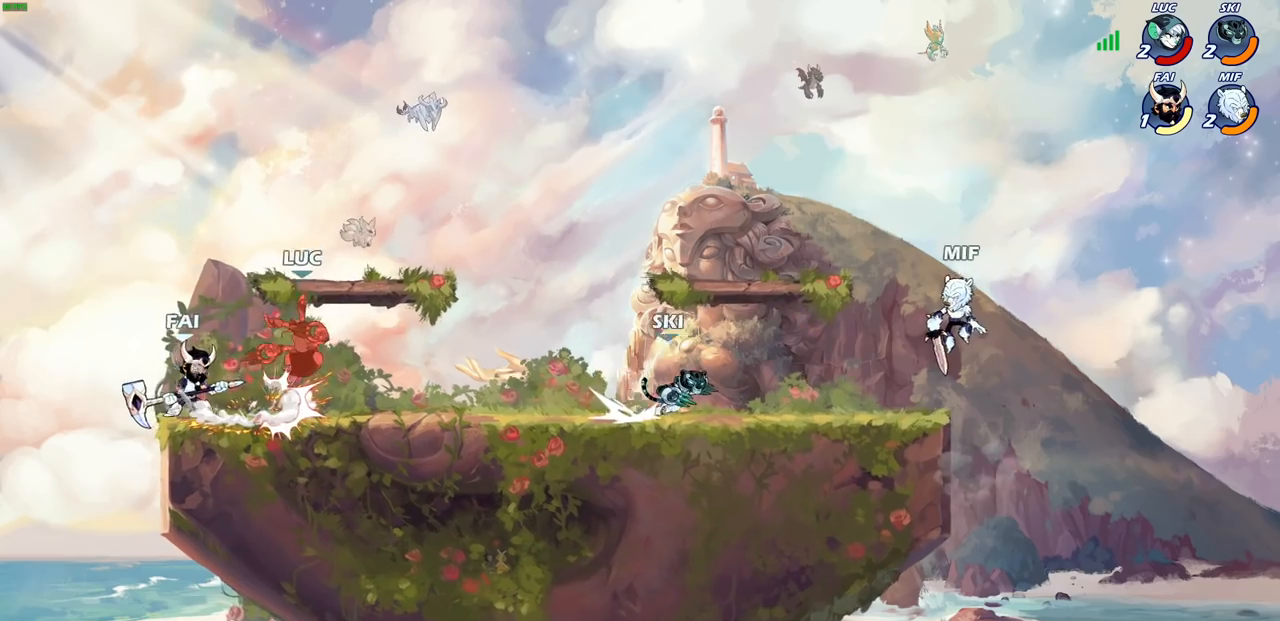
{"buttons": ["CROSS", "R2"], "left_stick": "up-right", "right_stick": "center", "events": [[250, "left_stick", "up-right"], [300, "CROSS", "down"], [317, "R1", "down"], [317, "R2", "down"], [333, "R1", "up"]]}
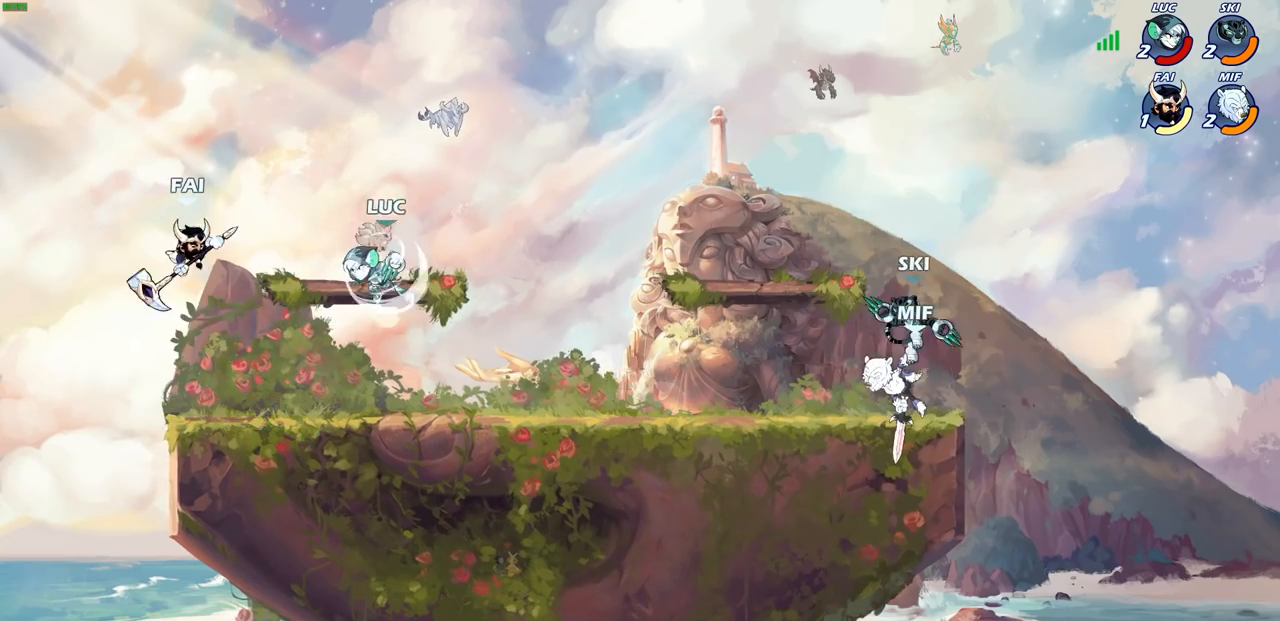
{"buttons": ["SQUARE", "R2"], "left_stick": "left", "right_stick": "center", "events": [[17, "CROSS", "up"], [117, "left_stick", "left"], [133, "R2", "up"], [450, "R2", "down"], [483, "SQUARE", "down"]]}
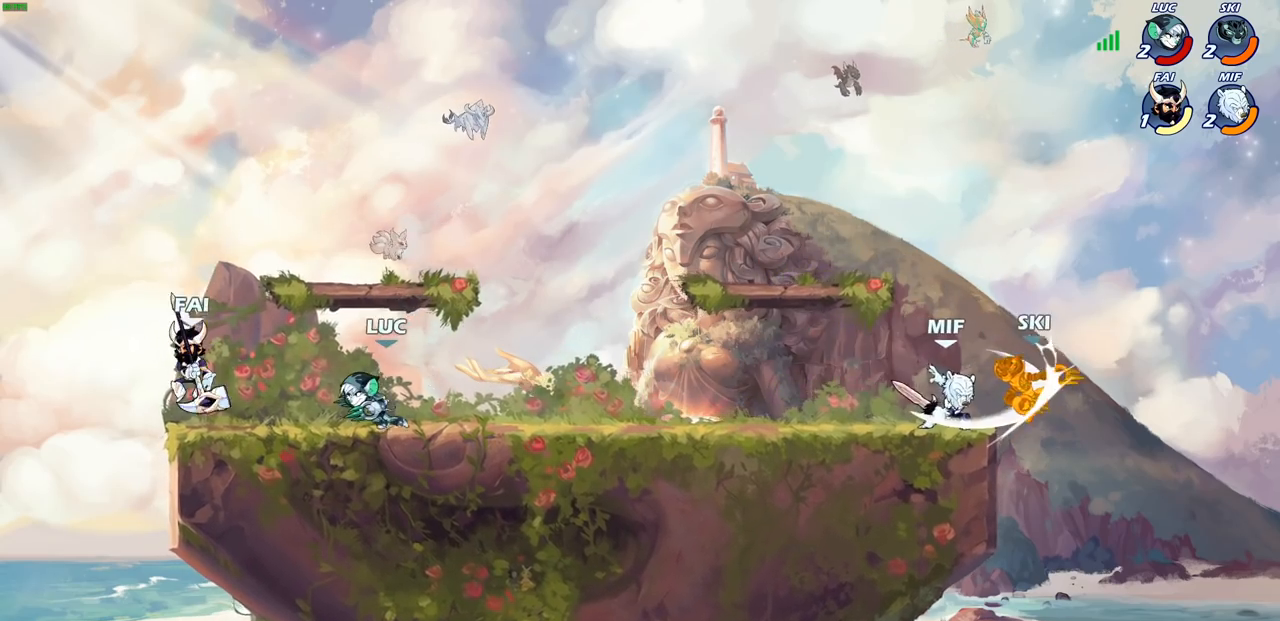
{"buttons": [], "left_stick": "left", "right_stick": "center", "events": [[83, "left_stick", "center"], [100, "R2", "up"], [100, "SQUARE", "up"], [450, "left_stick", "left"]]}
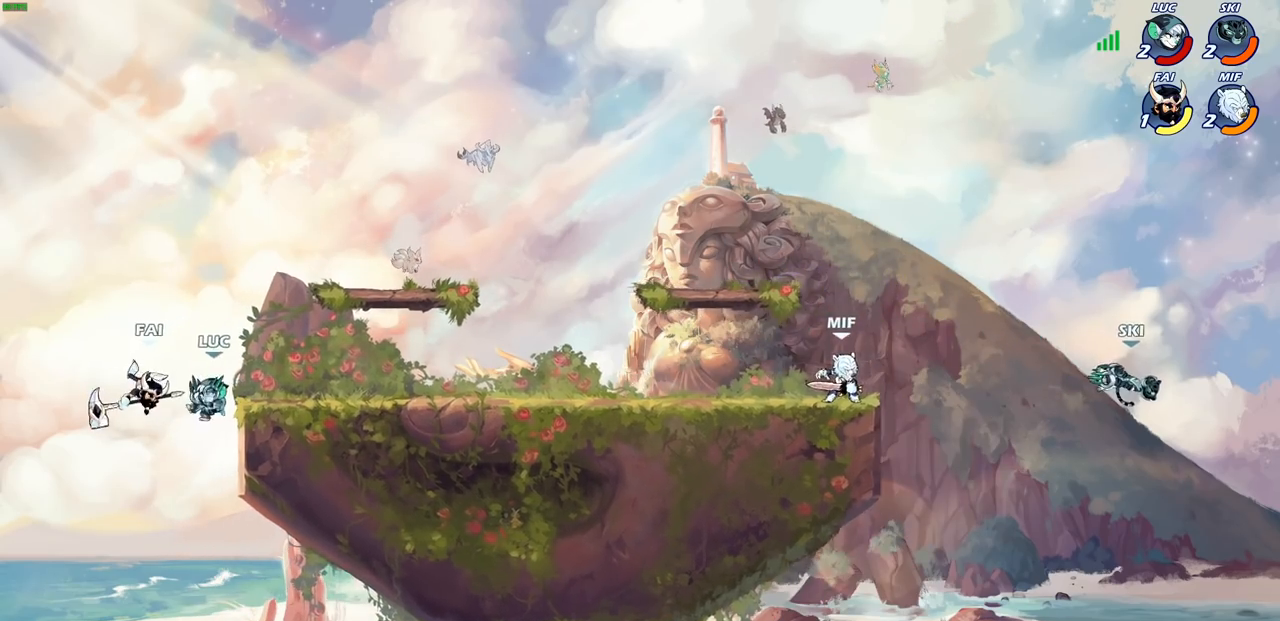
{"buttons": [], "left_stick": "center", "right_stick": "center", "events": [[17, "left_stick", "down-left"], [67, "SQUARE", "down"], [167, "SQUARE", "up"], [167, "left_stick", "center"]]}
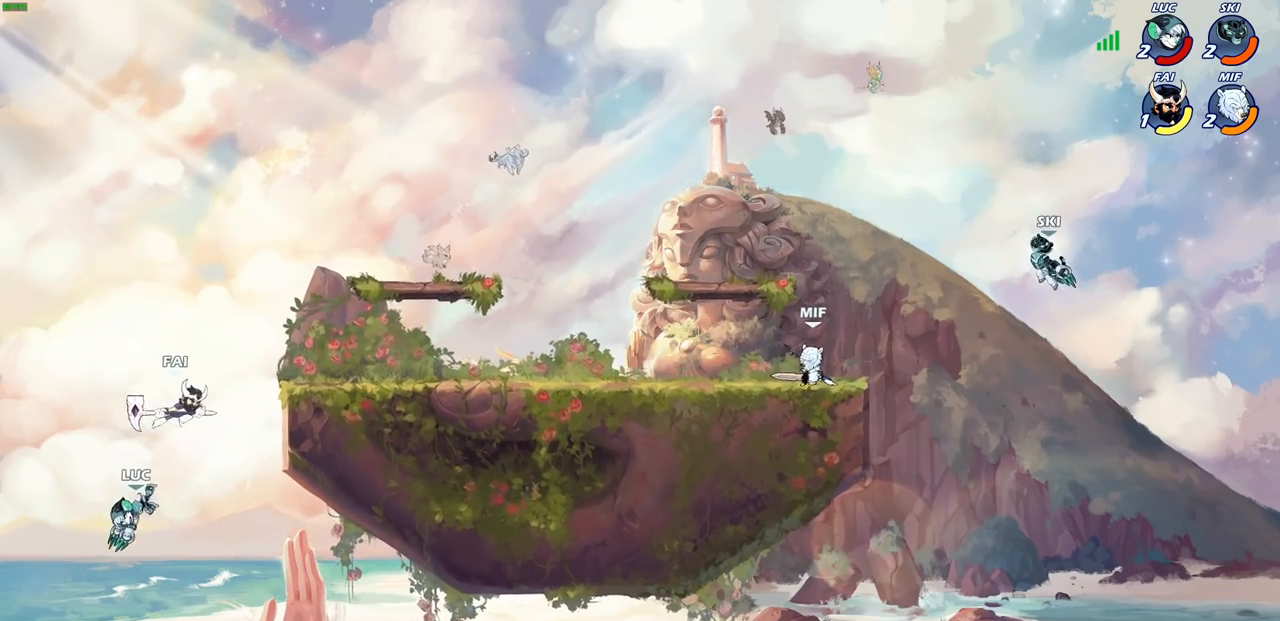
{"buttons": ["CROSS"], "left_stick": "up-right", "right_stick": "center", "events": [[100, "left_stick", "right"], [283, "left_stick", "up-left"], [467, "CROSS", "down"], [467, "left_stick", "up-right"]]}
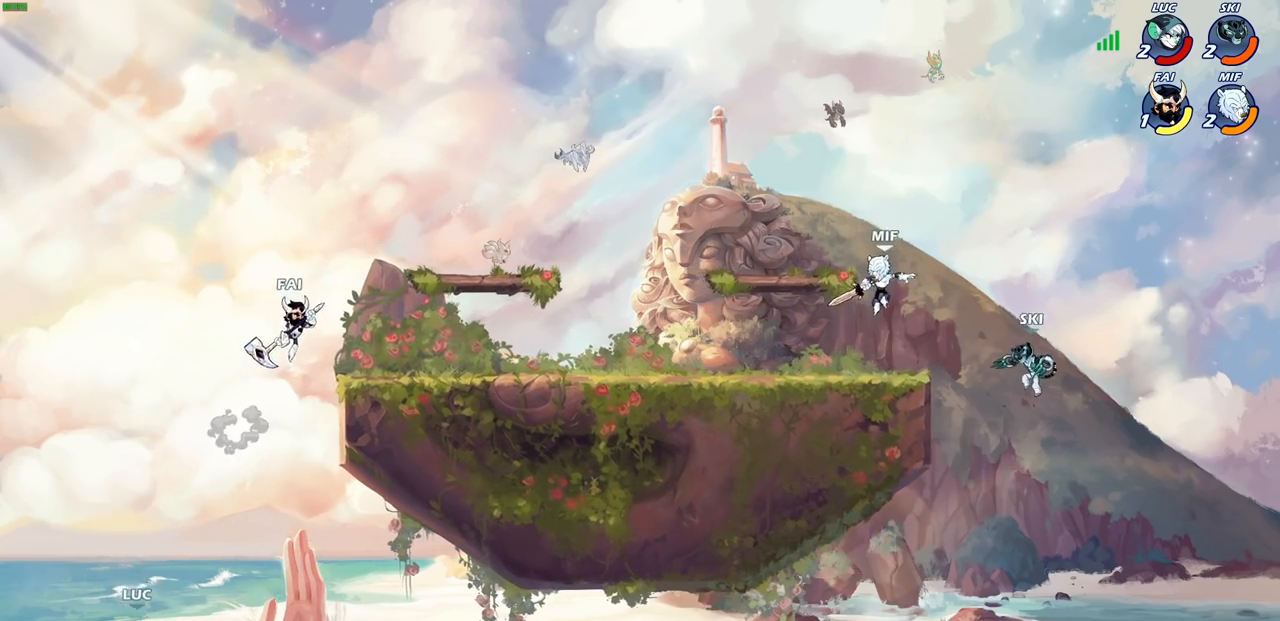
{"buttons": ["CROSS"], "left_stick": "up-right", "right_stick": "center", "events": [[117, "CROSS", "up"], [300, "CROSS", "down"]]}
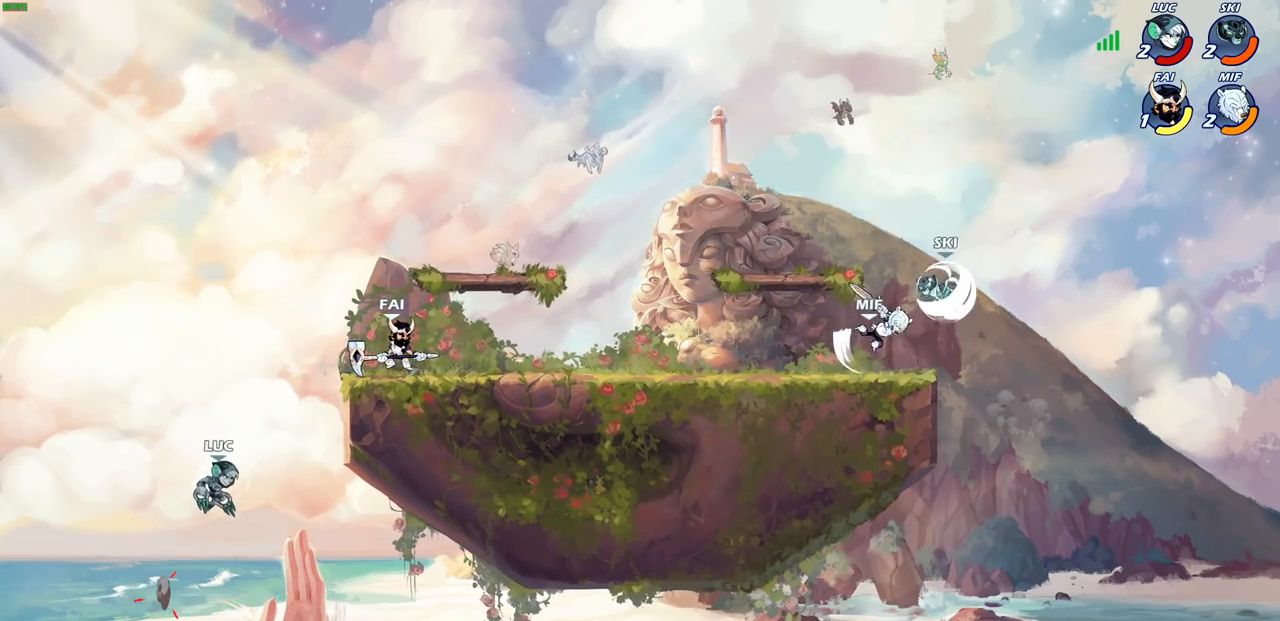
{"buttons": [], "left_stick": "down-left", "right_stick": "center", "events": [[83, "CROSS", "up"], [233, "R2", "down"], [333, "R2", "up"], [433, "left_stick", "down-left"]]}
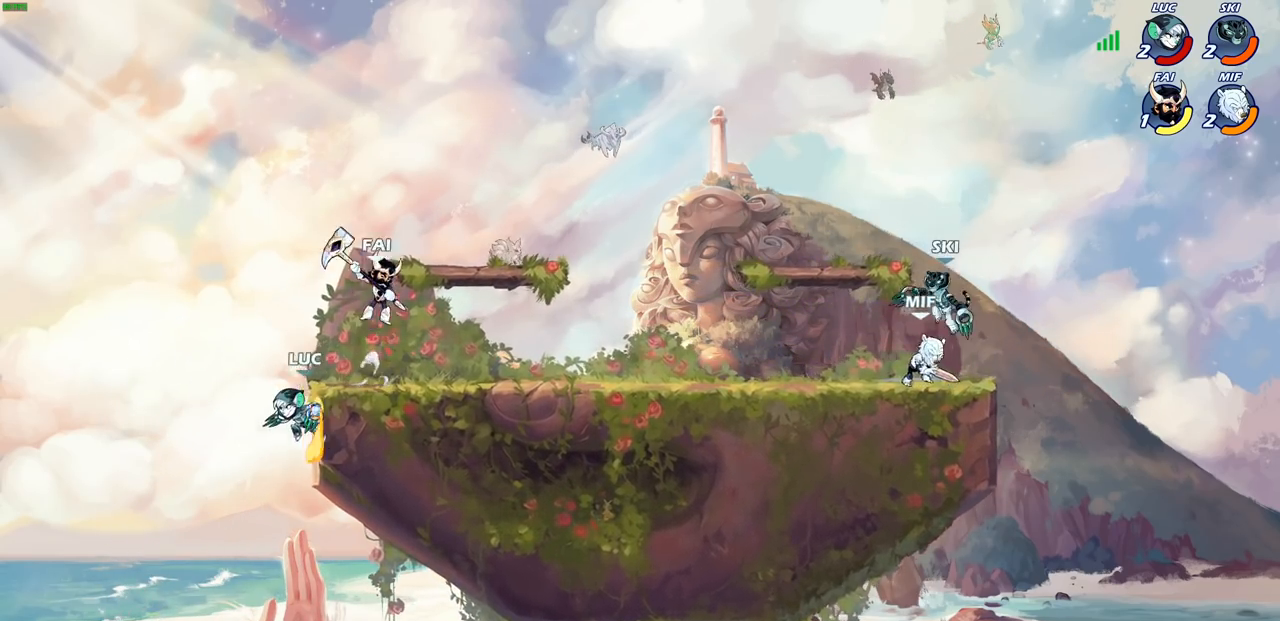
{"buttons": [], "left_stick": "center", "right_stick": "center", "events": [[167, "left_stick", "right"], [183, "CROSS", "down"], [233, "CIRCLE", "down"], [250, "CROSS", "up"], [367, "CIRCLE", "up"], [400, "left_stick", "center"]]}
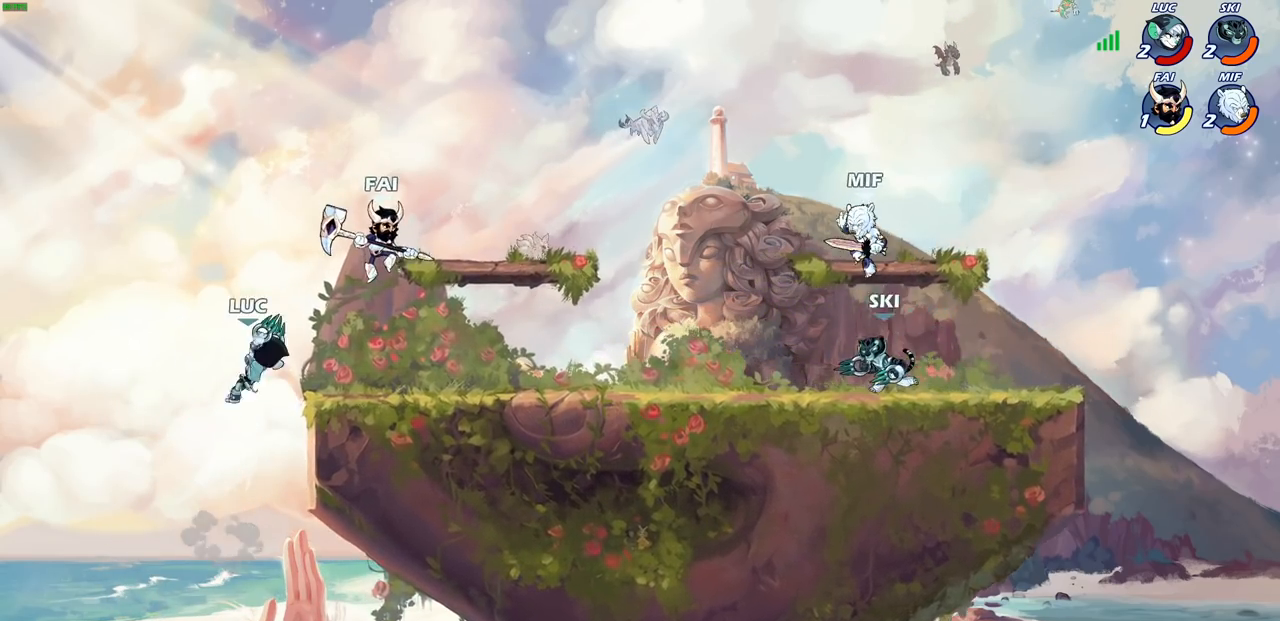
{"buttons": ["CROSS"], "left_stick": "up-left", "right_stick": "center", "events": [[233, "left_stick", "left"], [383, "CROSS", "down"], [500, "left_stick", "up-left"]]}
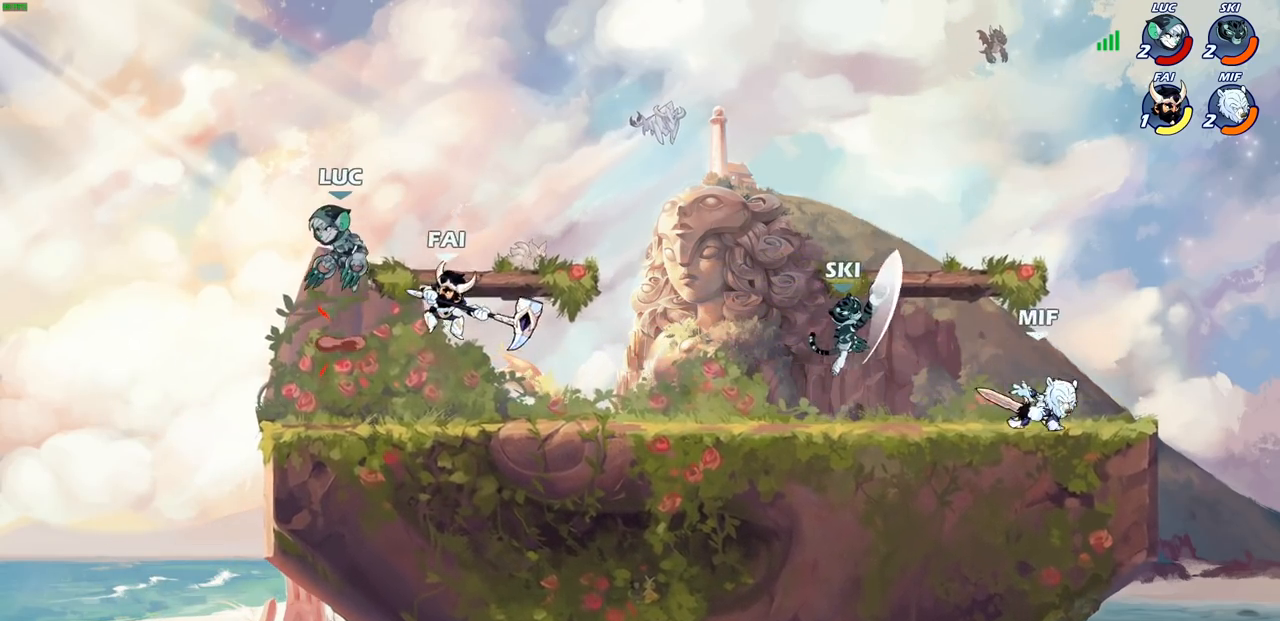
{"buttons": ["SQUARE"], "left_stick": "down-left", "right_stick": "right", "events": [[33, "left_stick", "up"], [83, "CROSS", "up"], [150, "left_stick", "down-right"], [200, "left_stick", "down-left"], [433, "SQUARE", "down"], [450, "right_stick", "right"]]}
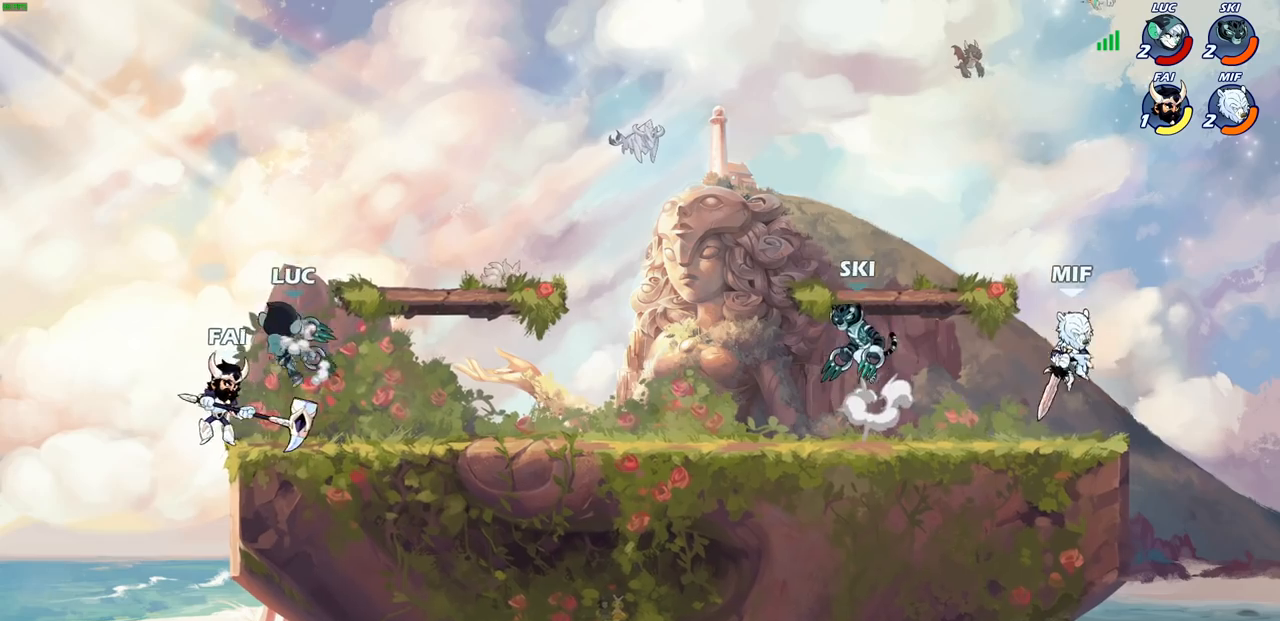
{"buttons": [], "left_stick": "center", "right_stick": "center", "events": [[17, "SQUARE", "up"], [17, "right_stick", "center"], [83, "left_stick", "center"]]}
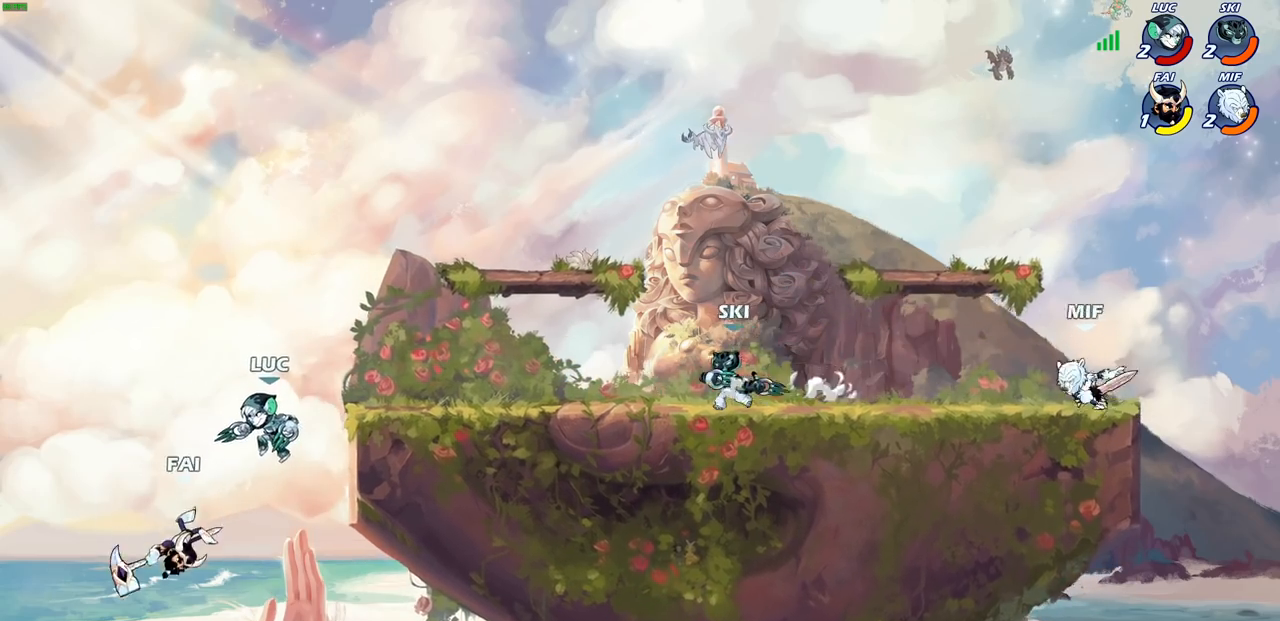
{"buttons": [], "left_stick": "down", "right_stick": "center", "events": [[33, "left_stick", "up-right"], [150, "CROSS", "down"], [317, "CROSS", "up"], [417, "left_stick", "down-right"], [500, "left_stick", "down"]]}
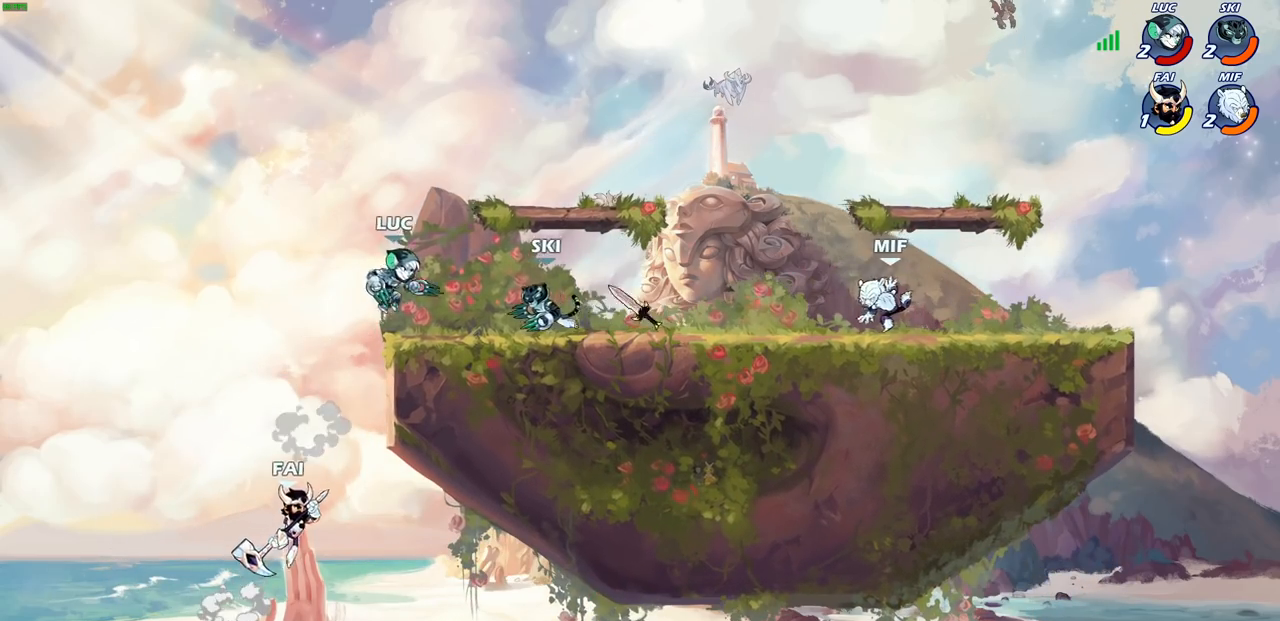
{"buttons": ["CIRCLE"], "left_stick": "down-left", "right_stick": "center", "events": [[17, "left_stick", "down-left"], [167, "CROSS", "down"], [267, "CIRCLE", "down"], [283, "CROSS", "up"]]}
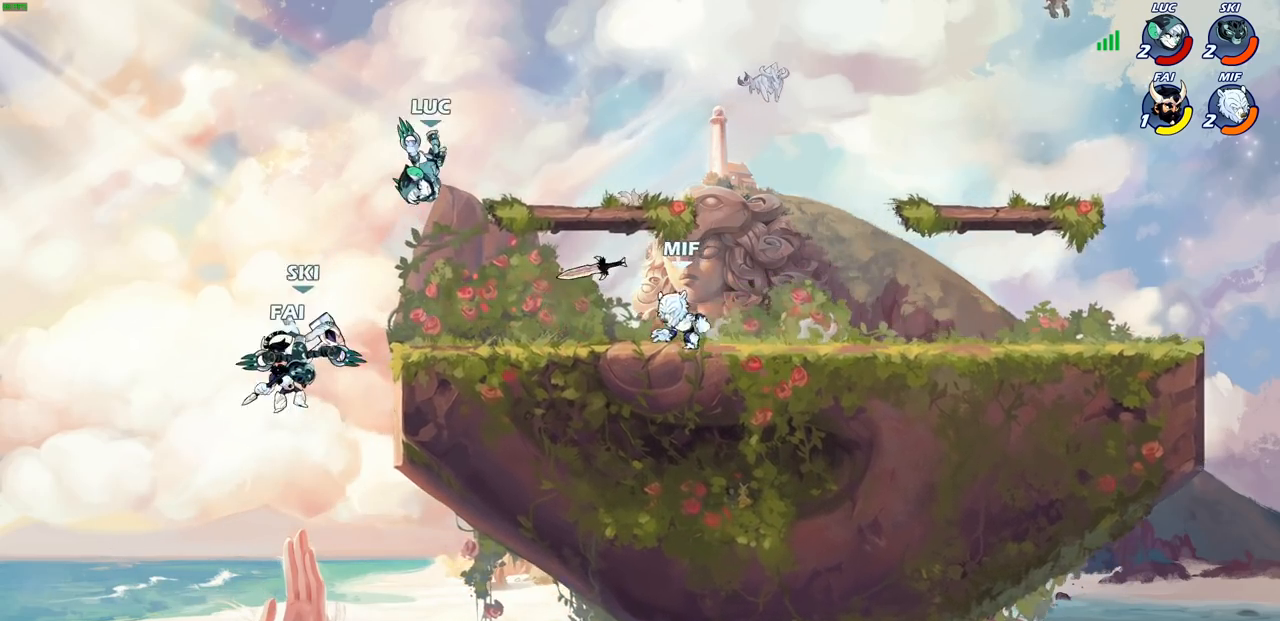
{"buttons": [], "left_stick": "center", "right_stick": "center", "events": [[317, "CIRCLE", "up"], [317, "left_stick", "center"]]}
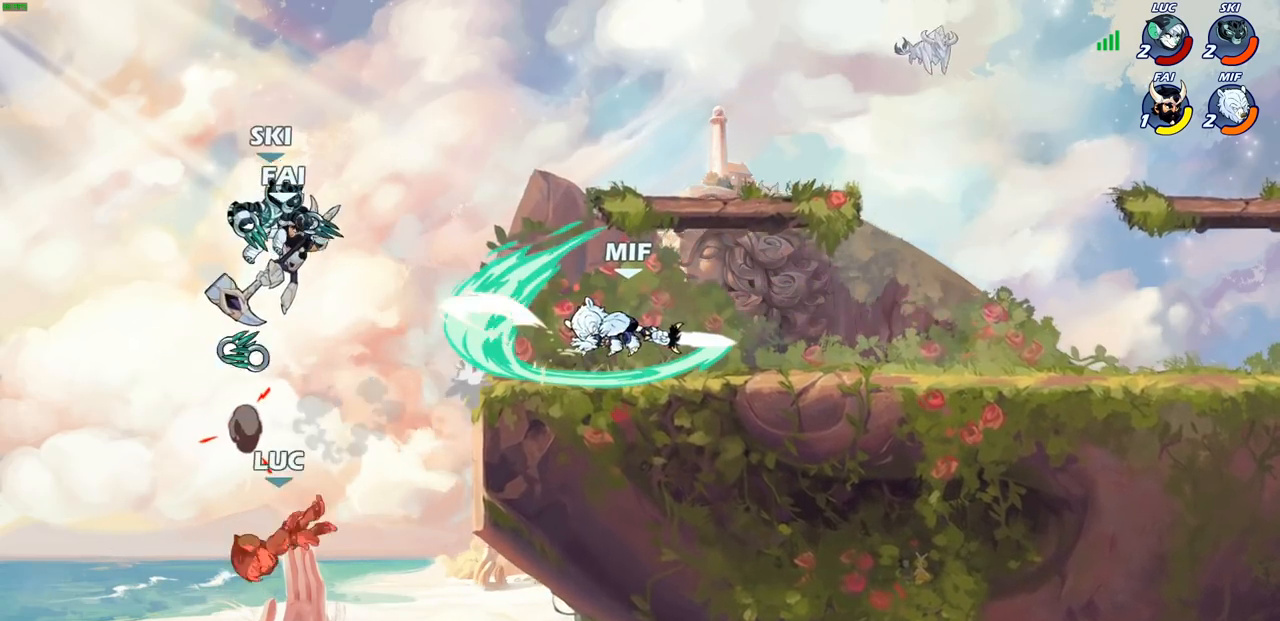
{"buttons": [], "left_stick": "up-right", "right_stick": "center", "events": [[17, "left_stick", "up-right"], [317, "L2", "down"], [483, "L2", "up"]]}
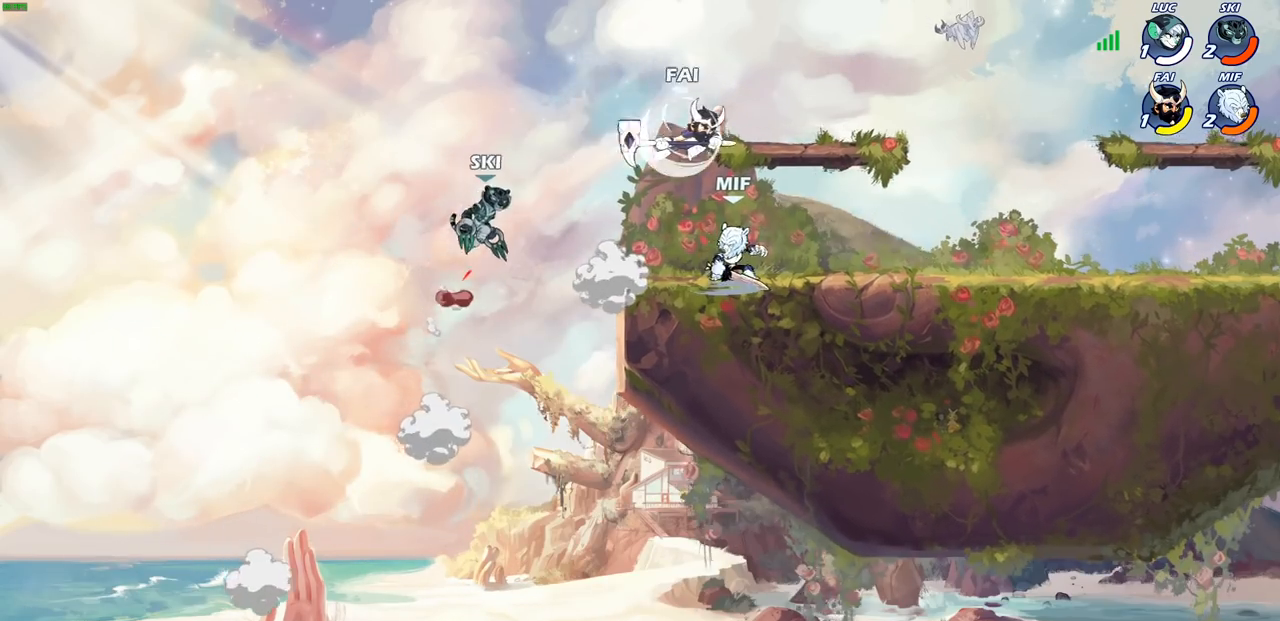
{"buttons": [], "left_stick": "center", "right_stick": "center", "events": [[100, "L2", "down"], [267, "left_stick", "center"], [317, "L2", "up"]]}
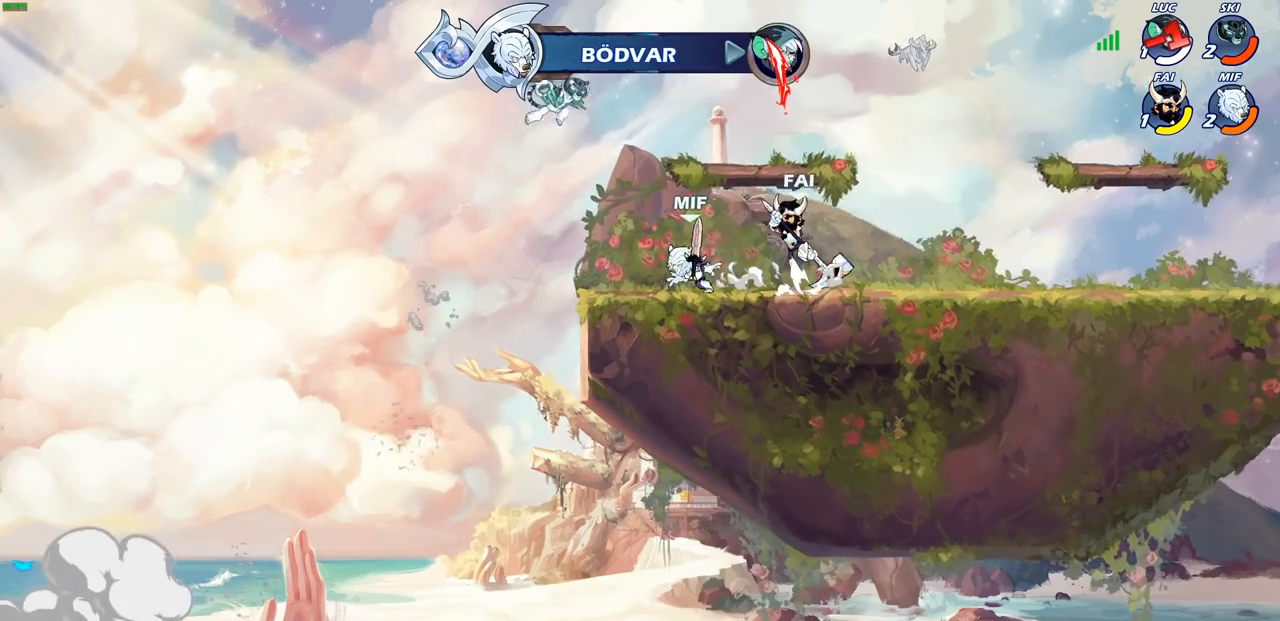
{"buttons": [], "left_stick": "center", "right_stick": "center", "events": []}
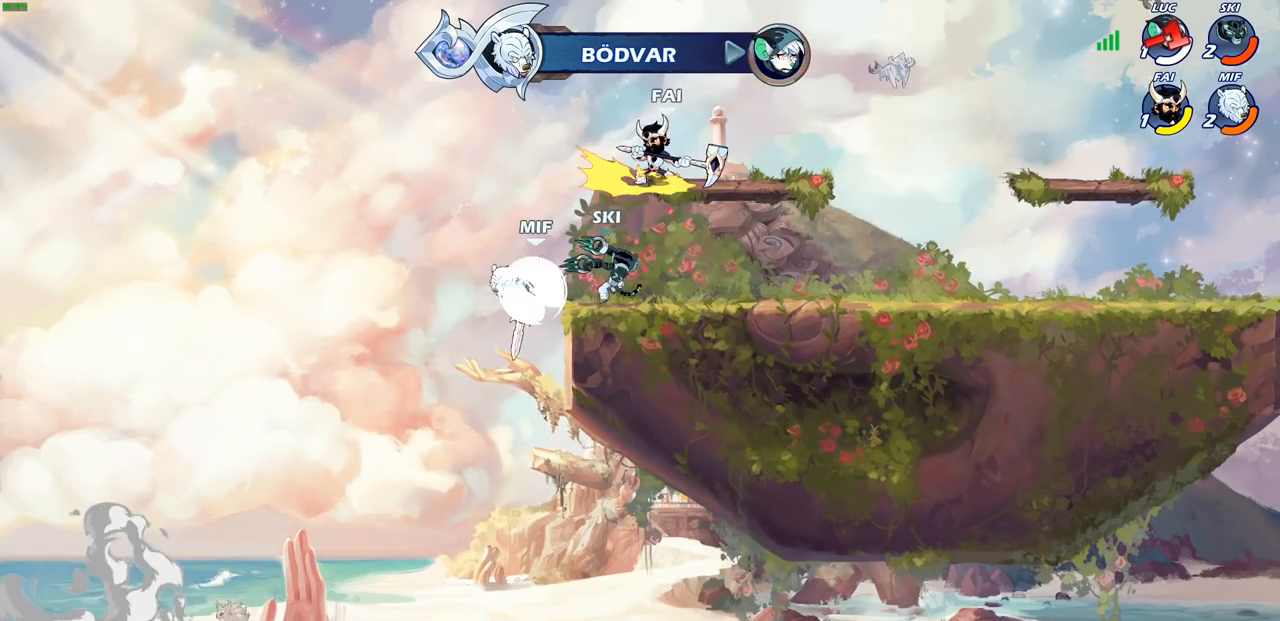
{"buttons": [], "left_stick": "center", "right_stick": "center", "events": []}
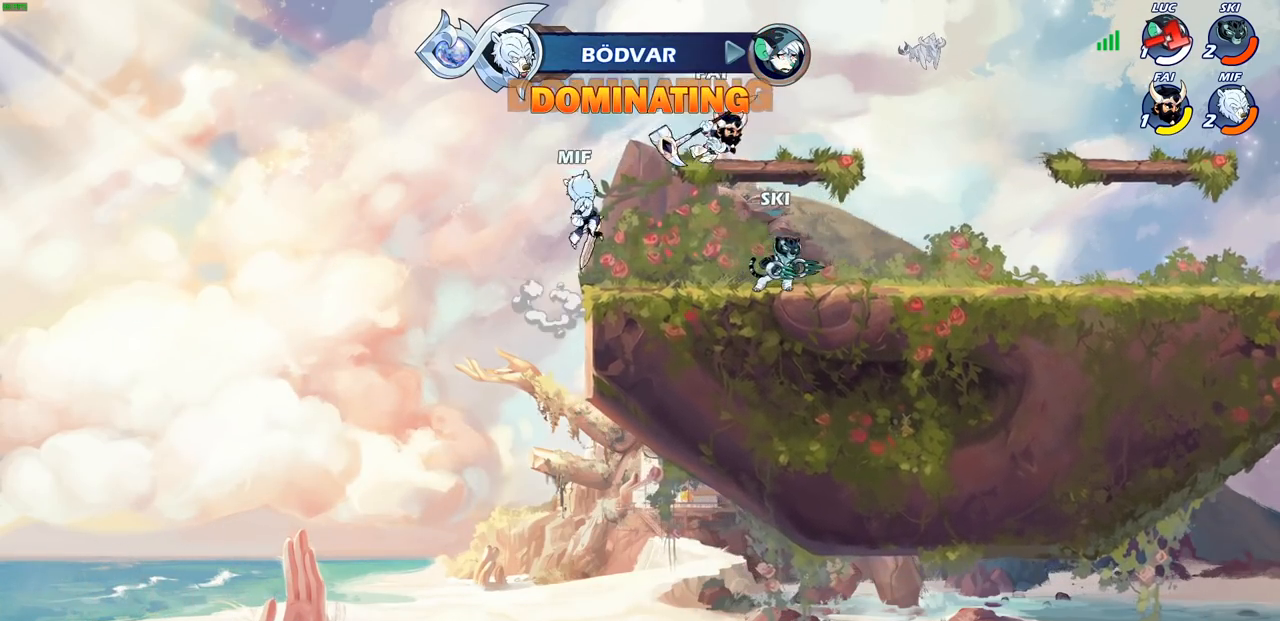
{"buttons": [], "left_stick": "center", "right_stick": "center", "events": []}
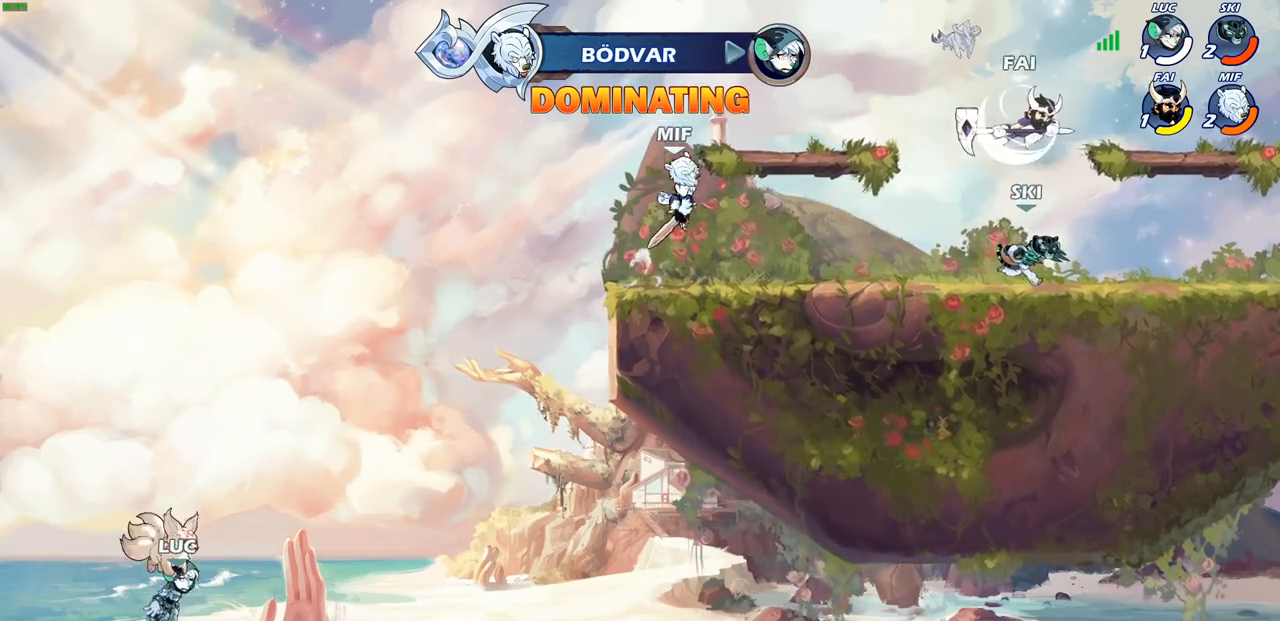
{"buttons": [], "left_stick": "center", "right_stick": "center", "events": []}
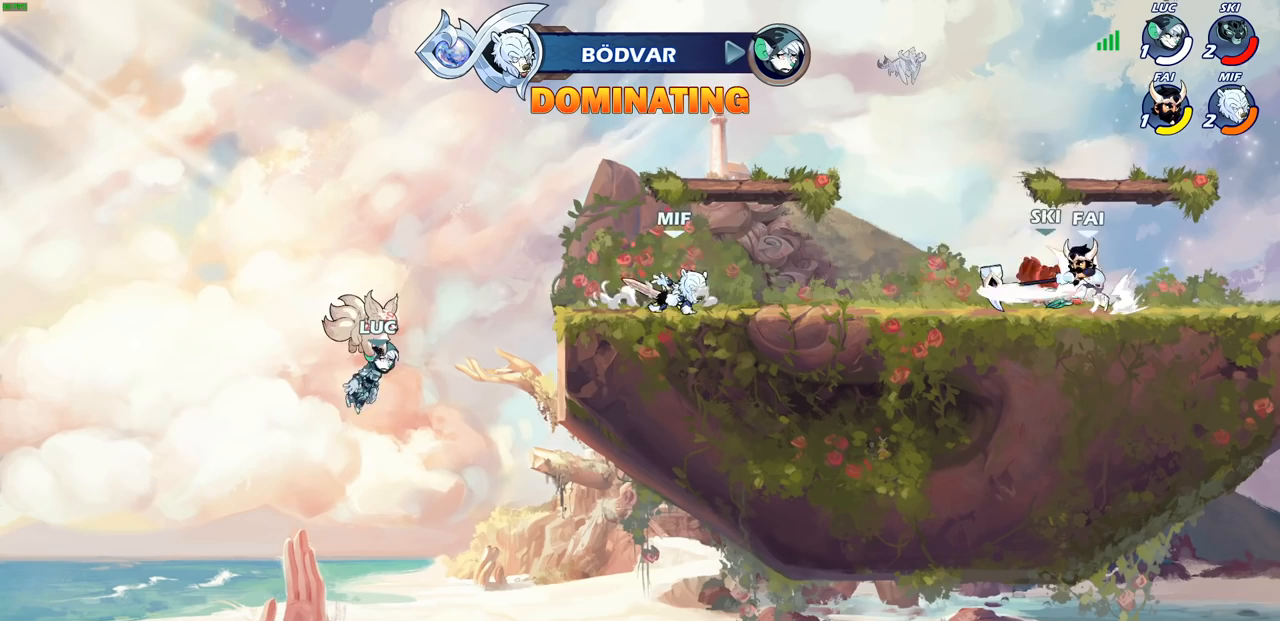
{"buttons": [], "left_stick": "center", "right_stick": "center", "events": []}
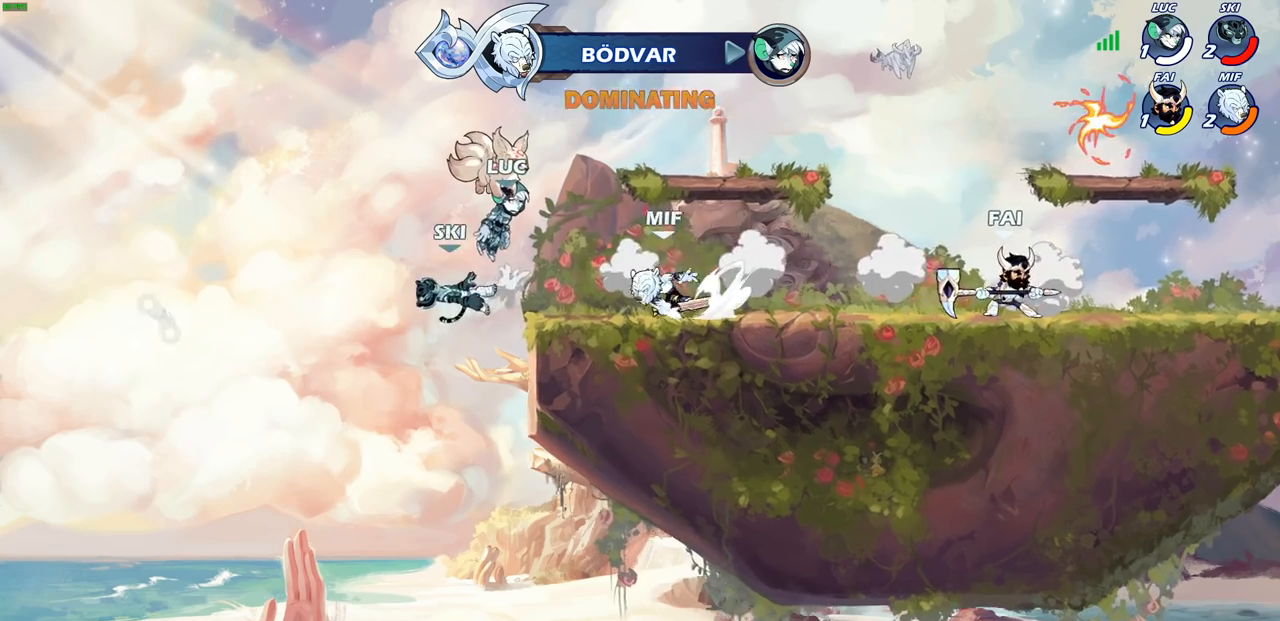
{"buttons": ["SELECT"], "left_stick": "center", "right_stick": "center", "events": [[467, "SELECT", "down"]]}
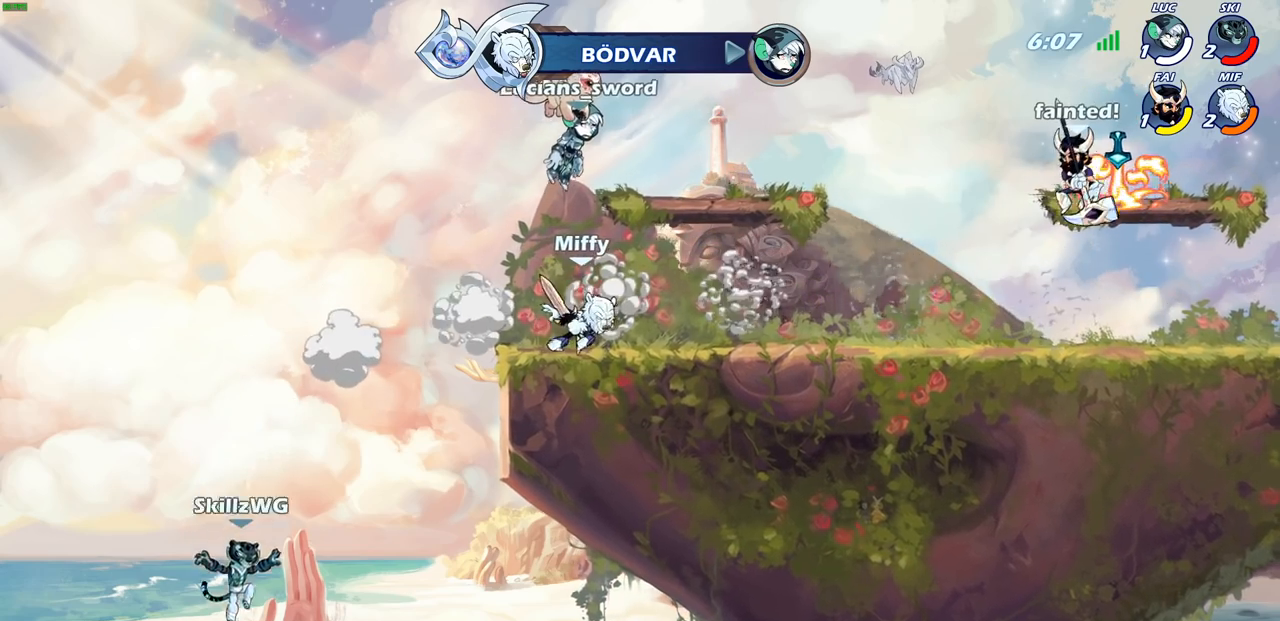
{"buttons": ["SELECT"], "left_stick": "center", "right_stick": "center", "events": []}
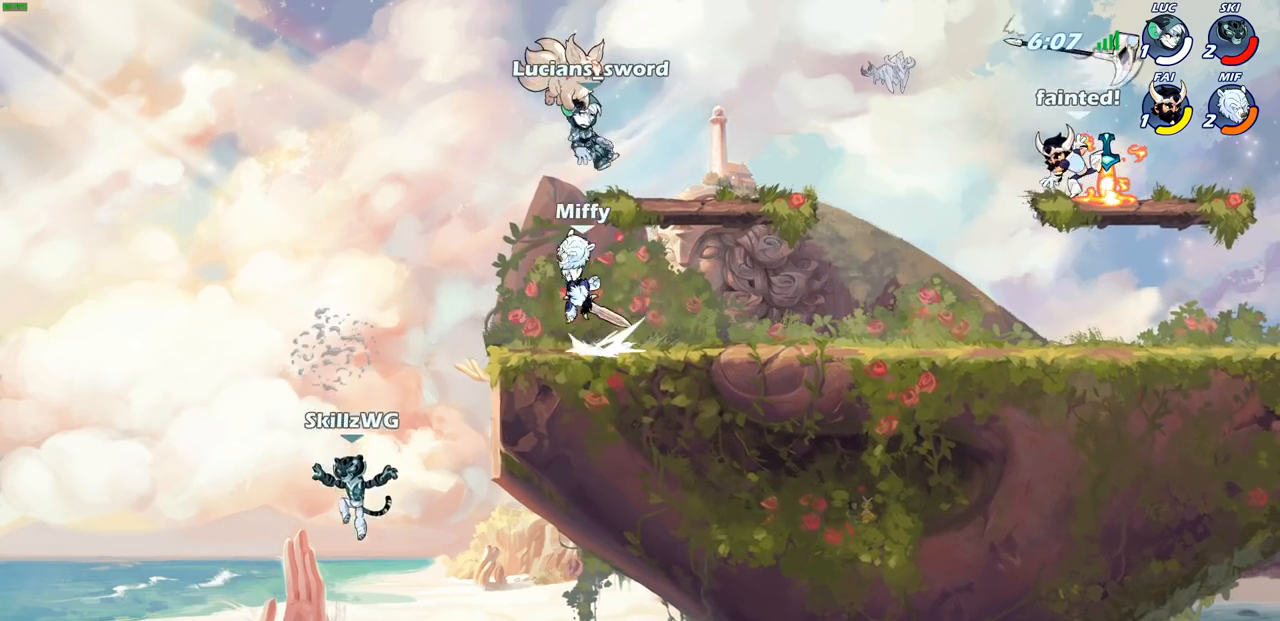
{"buttons": ["SELECT"], "left_stick": "center", "right_stick": "center", "events": []}